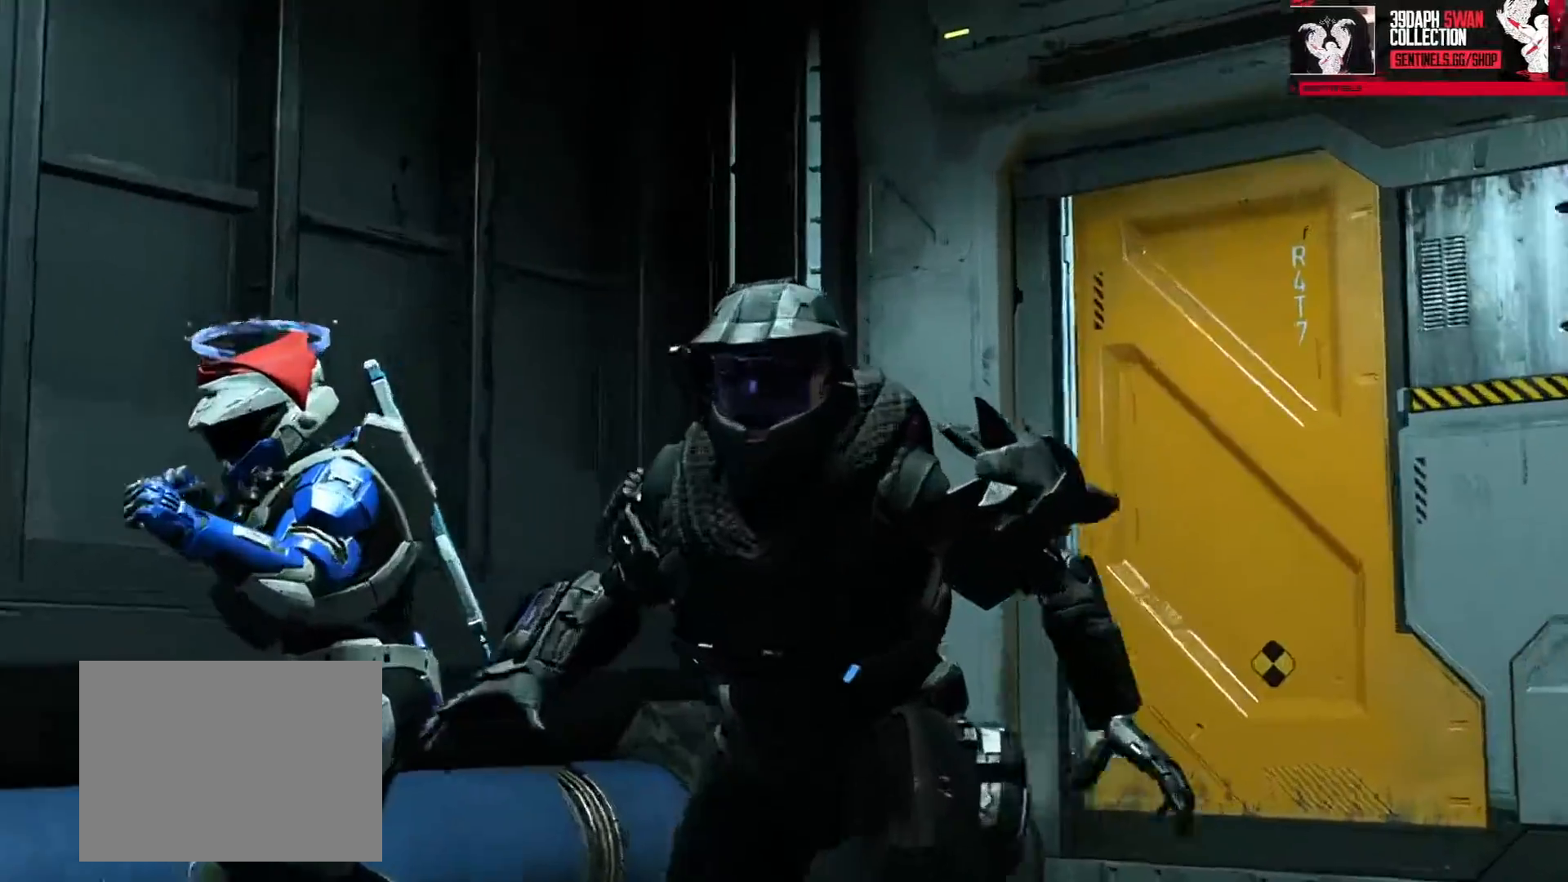
Gameplay with a controller (Xbox layout); each line is a JSON object with the inputs held at the frame after it (dt_ms = milliseconds from this image to that frame). "events" lists button and stick changes between this image and that frame as [ms after this image, input, new state], when the widget could be followed in between.
{"dt_ms": 500, "buttons": [], "left_stick": "up", "right_stick": "down-right"}
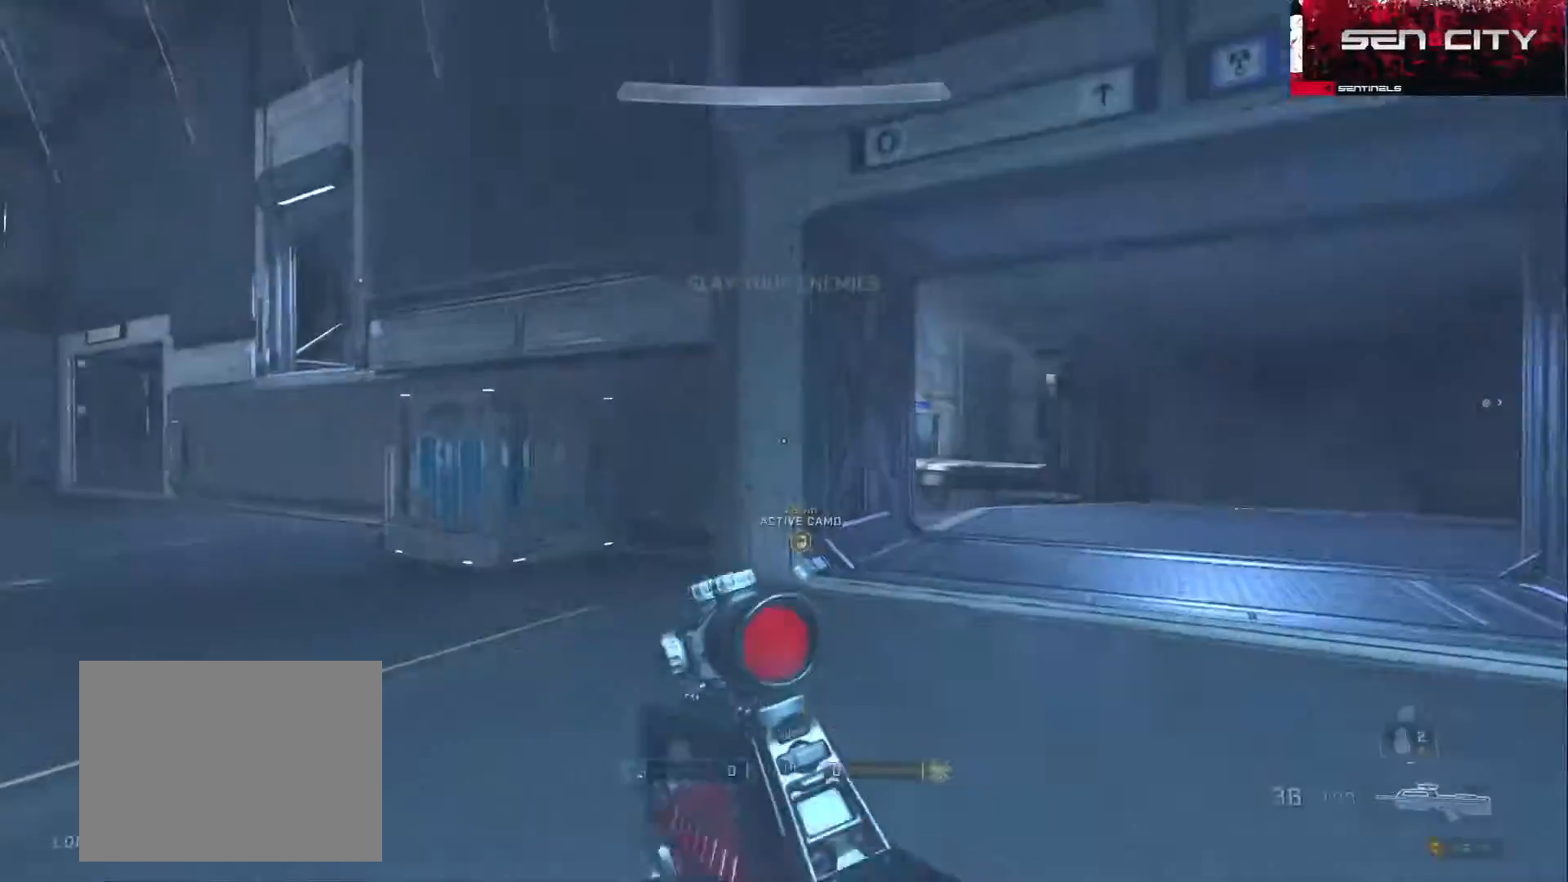
{"dt_ms": 501, "buttons": ["A"], "left_stick": "up", "right_stick": "down-left", "events": [[84, "right_stick", "left"], [317, "A", "down"], [401, "A", "up"], [484, "right_stick", "down-left"], [501, "A", "down"]]}
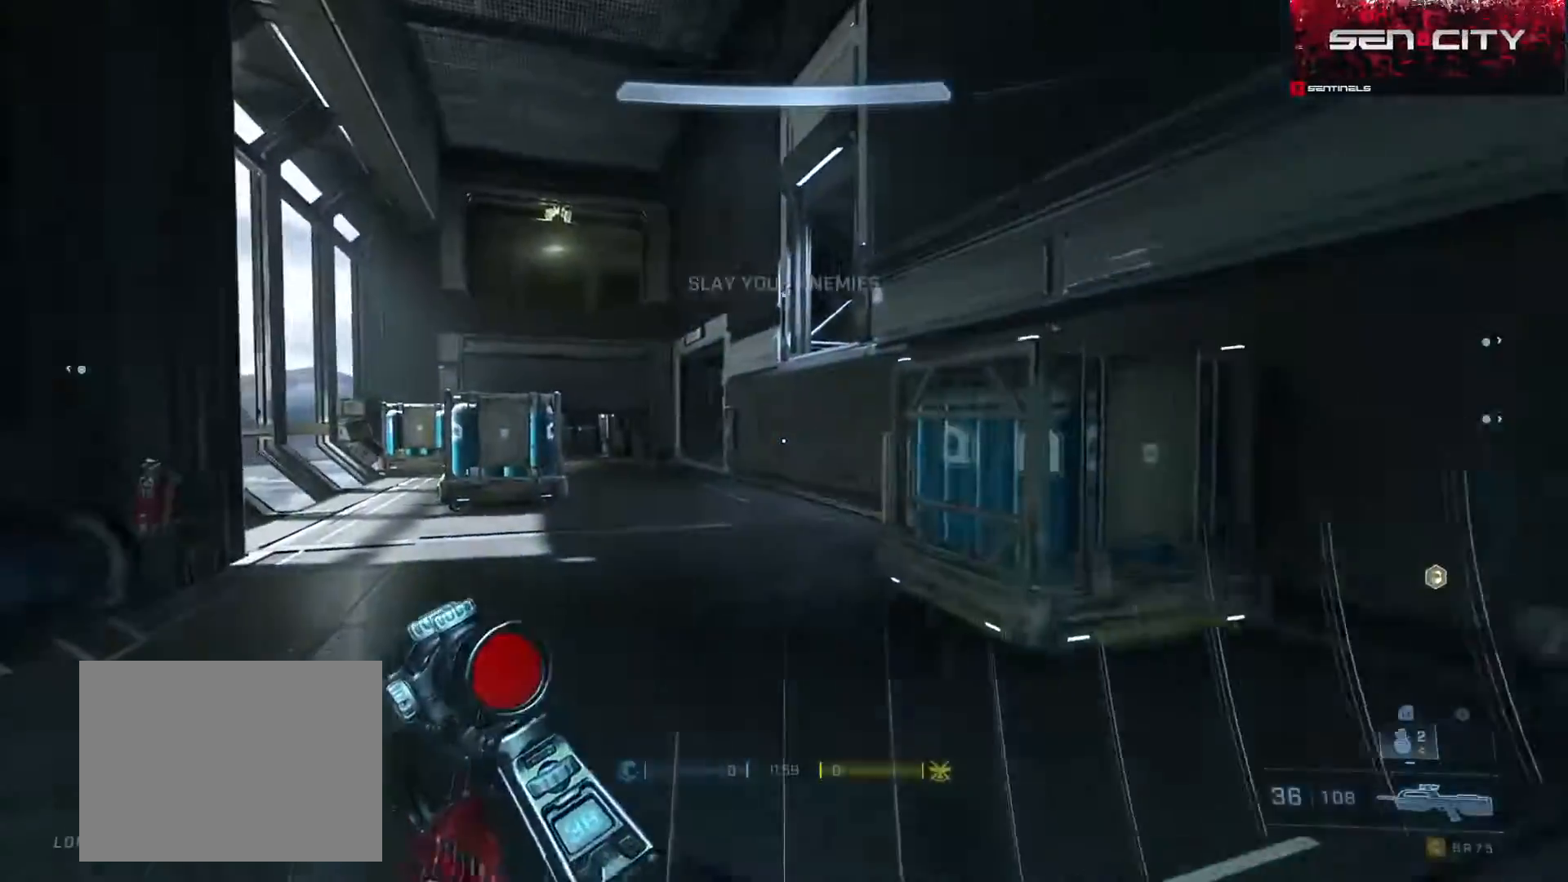
{"dt_ms": 500, "buttons": ["A"], "left_stick": "up-left", "right_stick": "center", "events": [[67, "A", "up"], [83, "right_stick", "center"], [150, "A", "down"], [150, "left_stick", "up-left"], [217, "A", "up"], [300, "A", "down"], [300, "right_stick", "left"], [367, "A", "up"], [384, "right_stick", "center"], [467, "A", "down"]]}
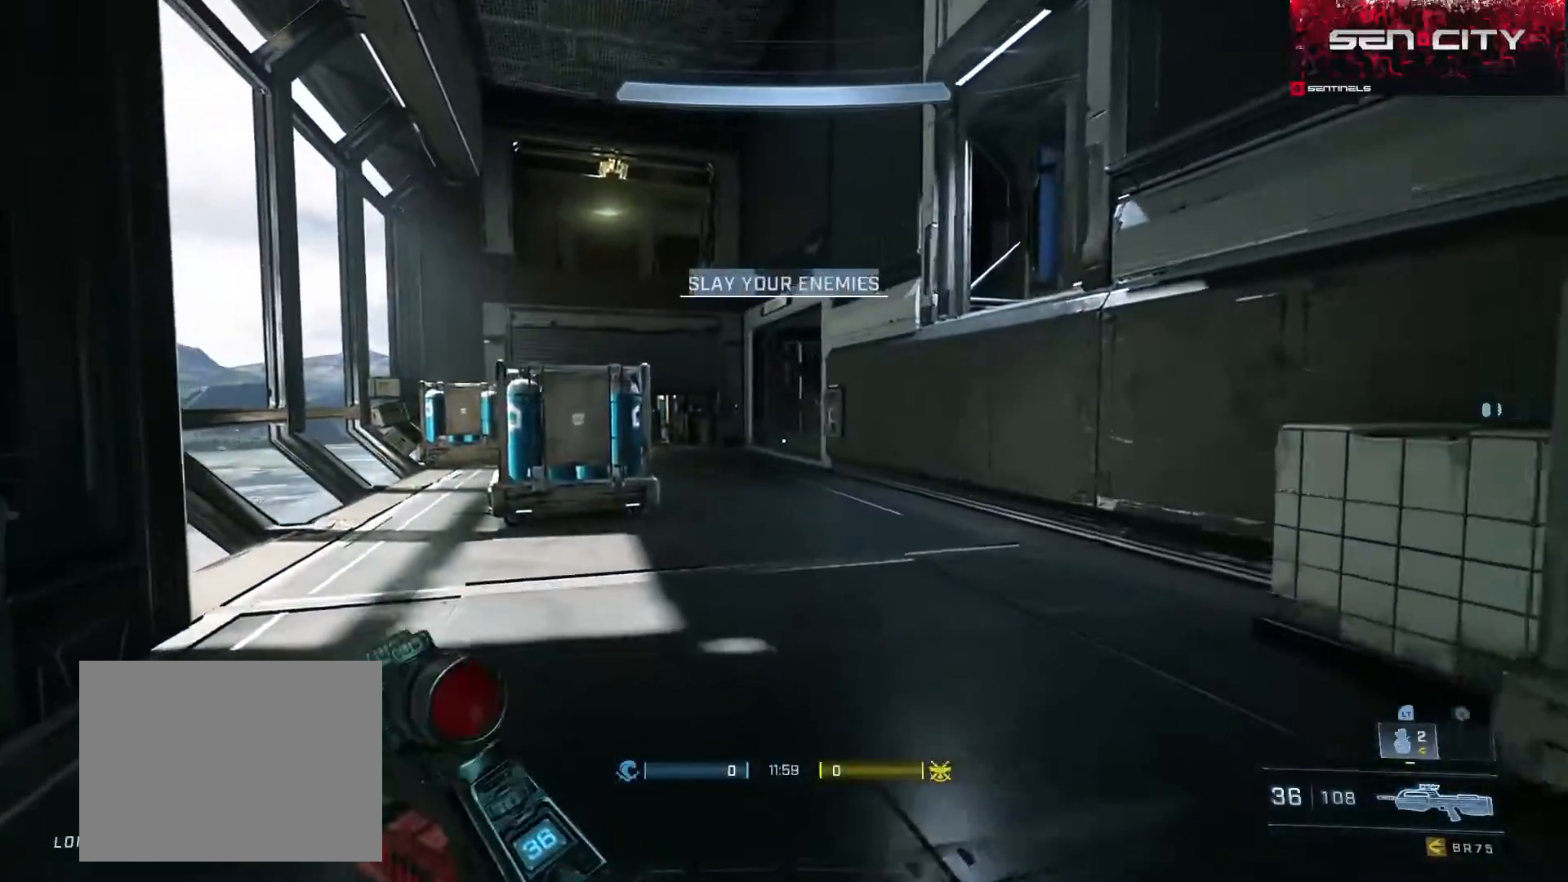
{"dt_ms": 501, "buttons": [], "left_stick": "up-left", "right_stick": "center", "events": [[34, "A", "up"], [134, "A", "down"], [167, "A", "up"], [267, "A", "down"], [317, "A", "up"], [367, "right_stick", "down-right"], [401, "L1", "down"], [468, "right_stick", "center"], [484, "L1", "up"]]}
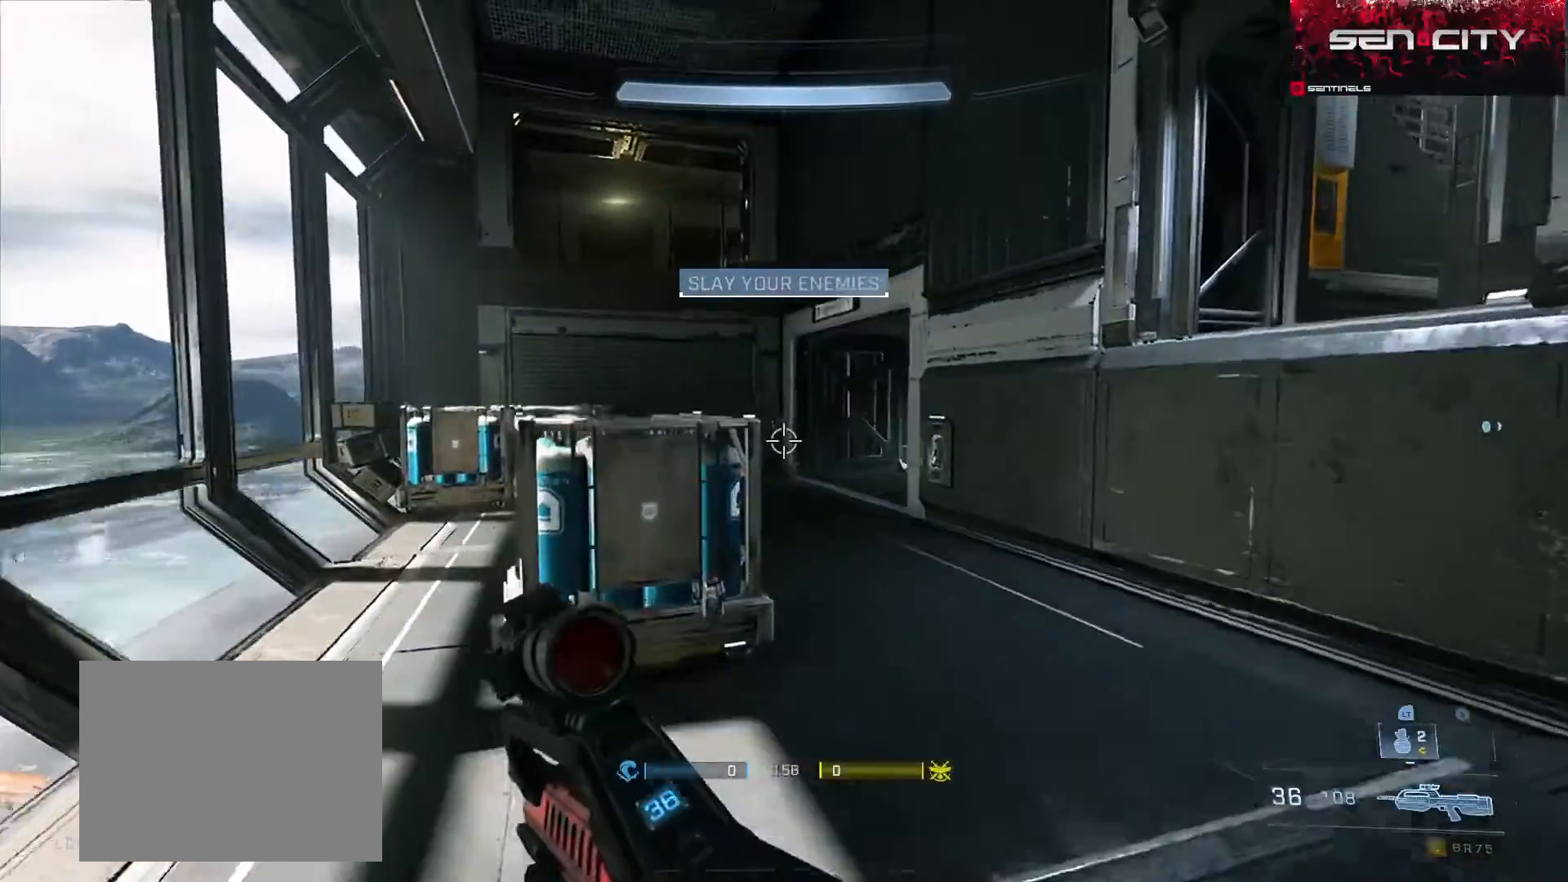
{"dt_ms": 500, "buttons": ["A"], "left_stick": "up-left", "right_stick": "right", "events": [[17, "right_stick", "down"], [67, "right_stick", "down-right"], [300, "A", "down"], [367, "A", "up"], [467, "A", "down"], [484, "right_stick", "right"]]}
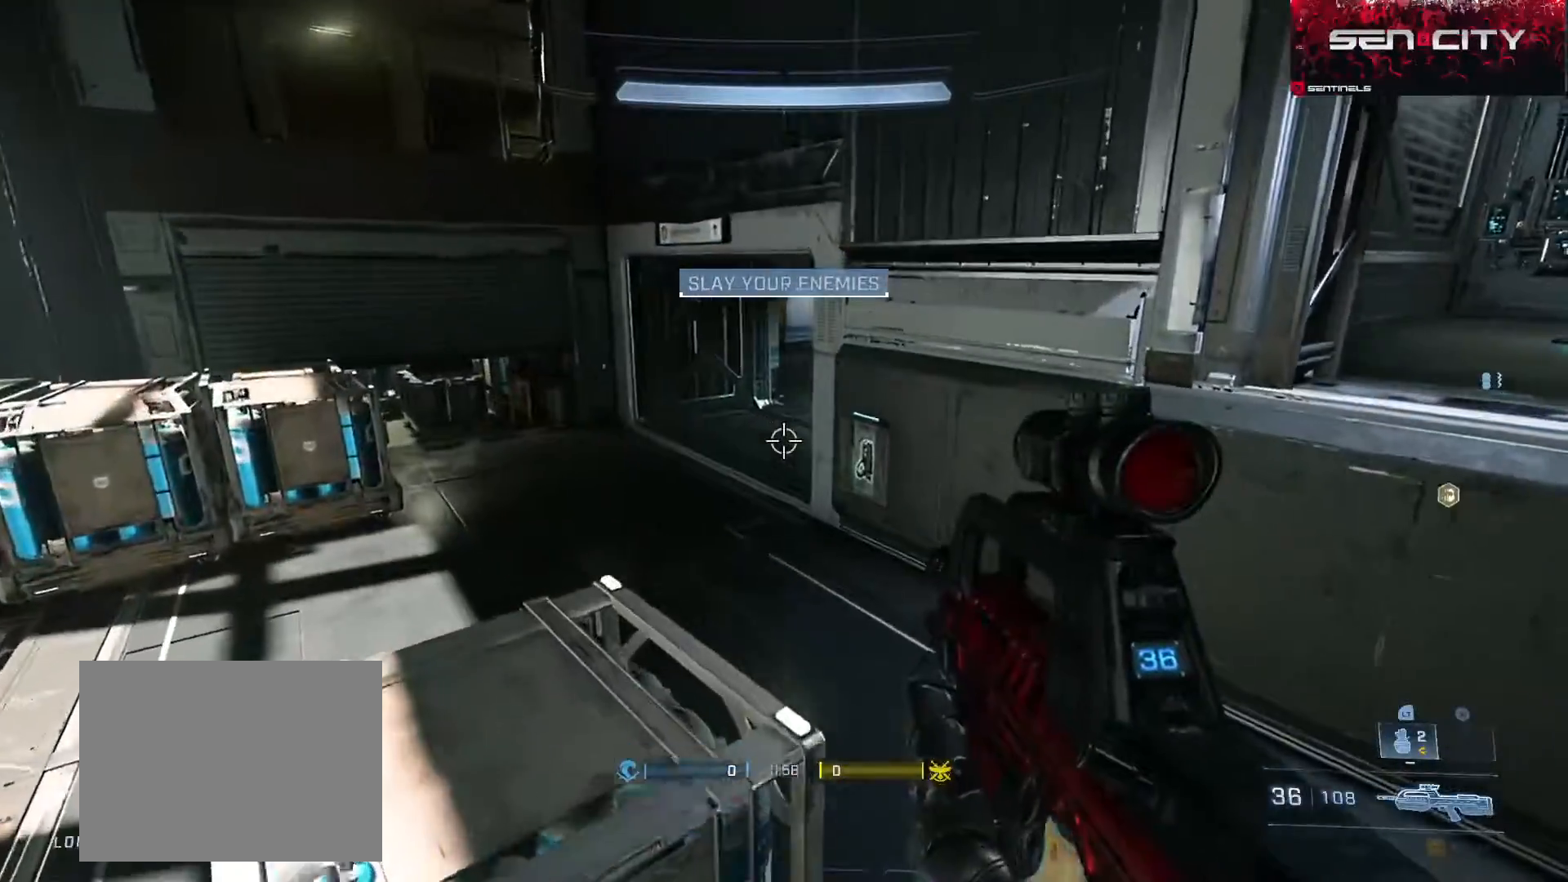
{"dt_ms": 501, "buttons": ["A"], "left_stick": "up-left", "right_stick": "right", "events": [[34, "A", "up"], [84, "A", "down"], [201, "A", "up"], [284, "A", "down"], [351, "A", "up"], [417, "A", "down"]]}
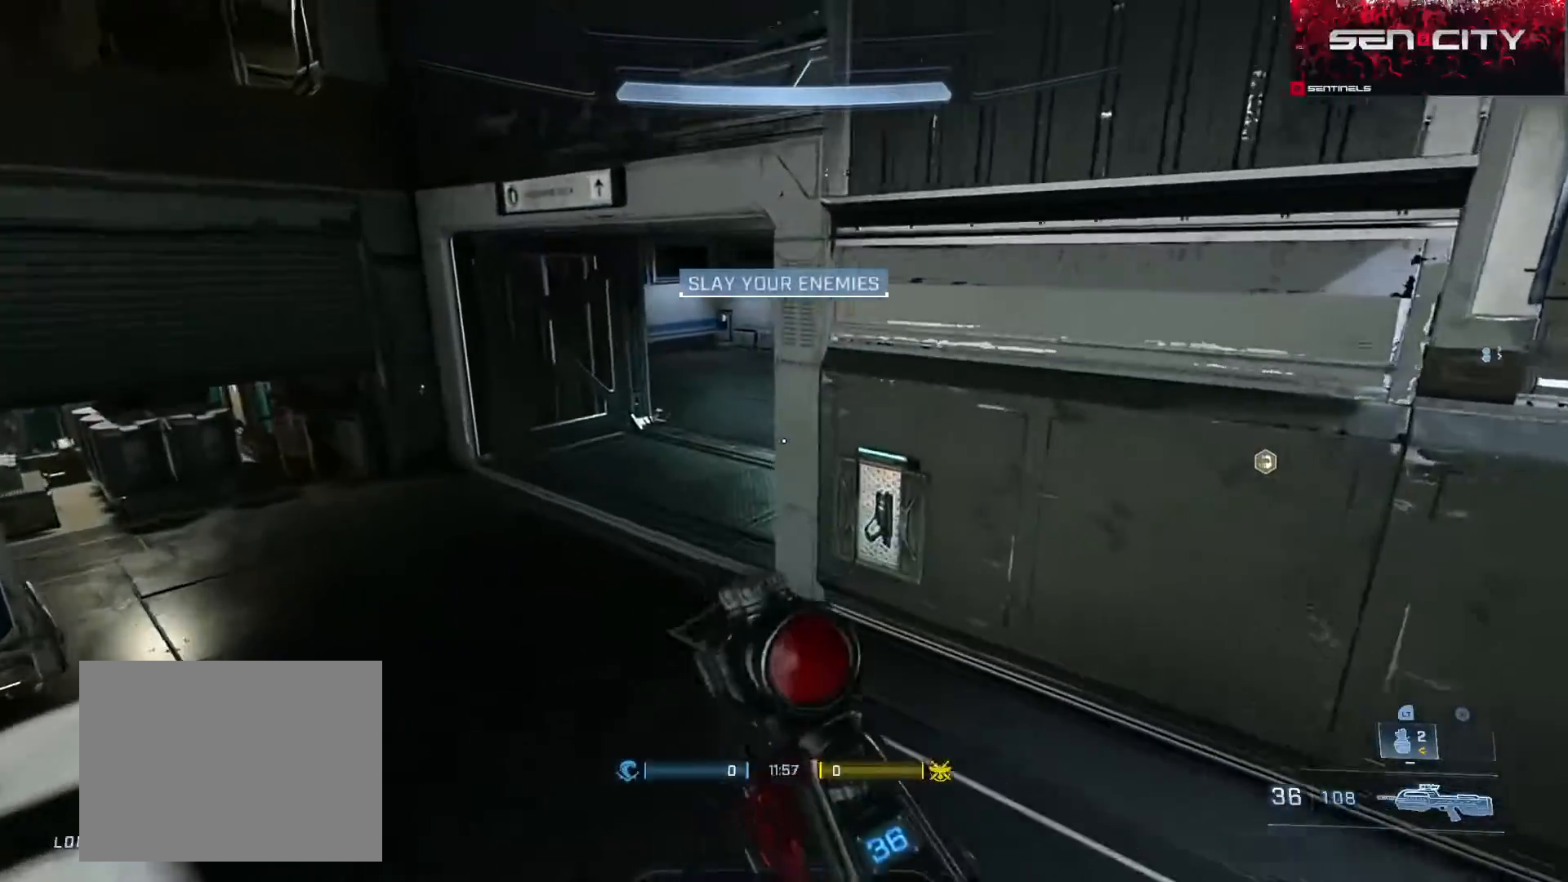
{"dt_ms": 500, "buttons": ["L3"], "left_stick": "up-left", "right_stick": "up-right", "events": [[17, "A", "up"], [67, "A", "down"], [133, "right_stick", "up"], [167, "A", "up"], [233, "right_stick", "up-right"], [300, "L3", "down"]]}
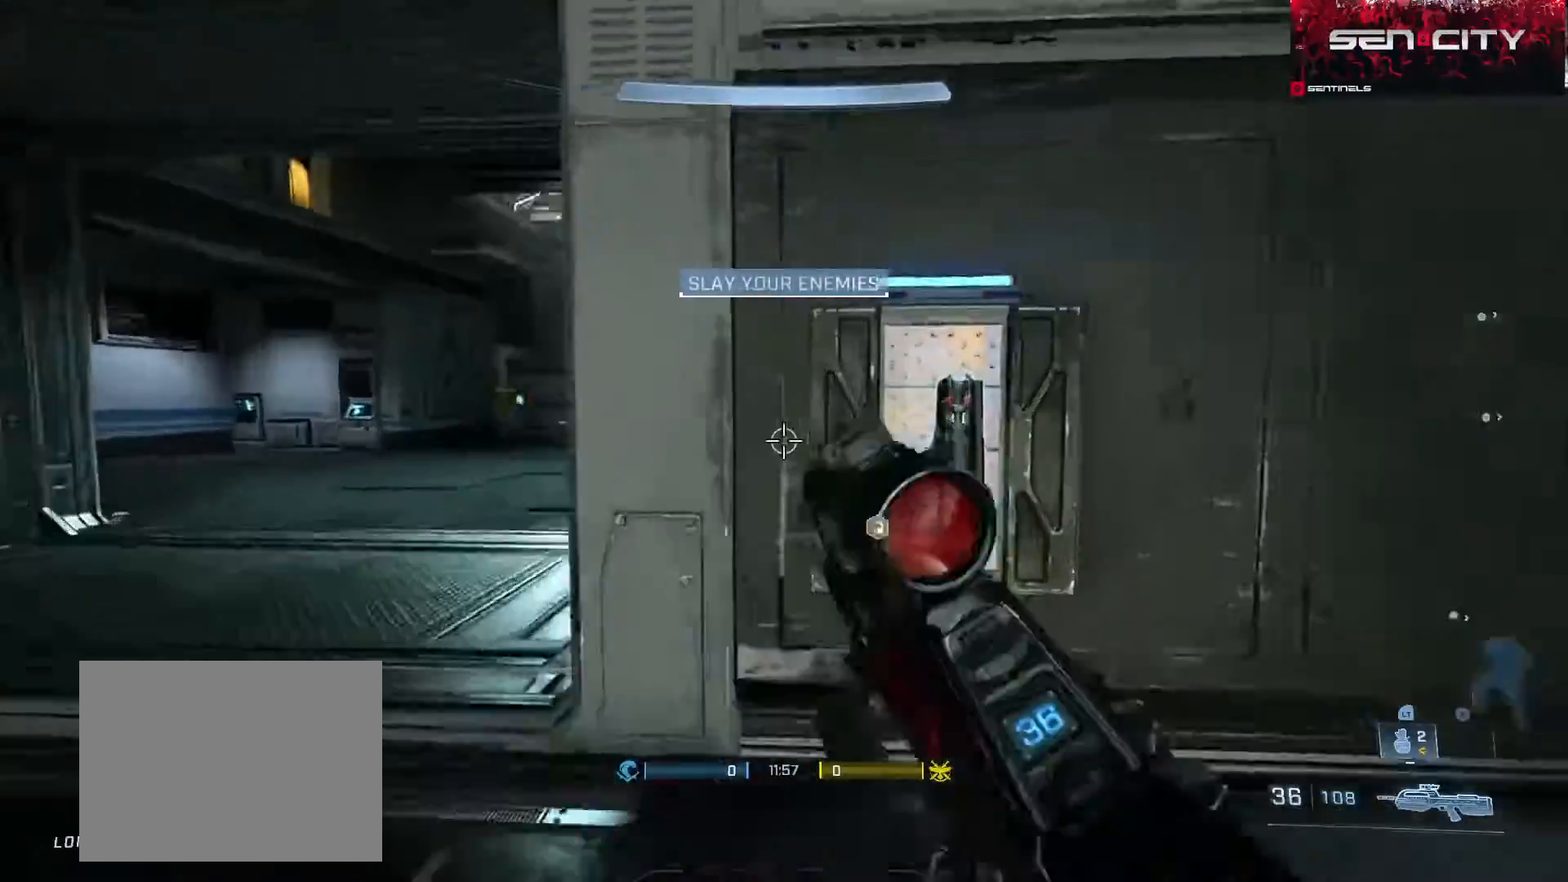
{"dt_ms": 501, "buttons": ["L3"], "left_stick": "up-left", "right_stick": "center", "events": [[201, "R3", "down"], [267, "R3", "up"], [367, "right_stick", "center"]]}
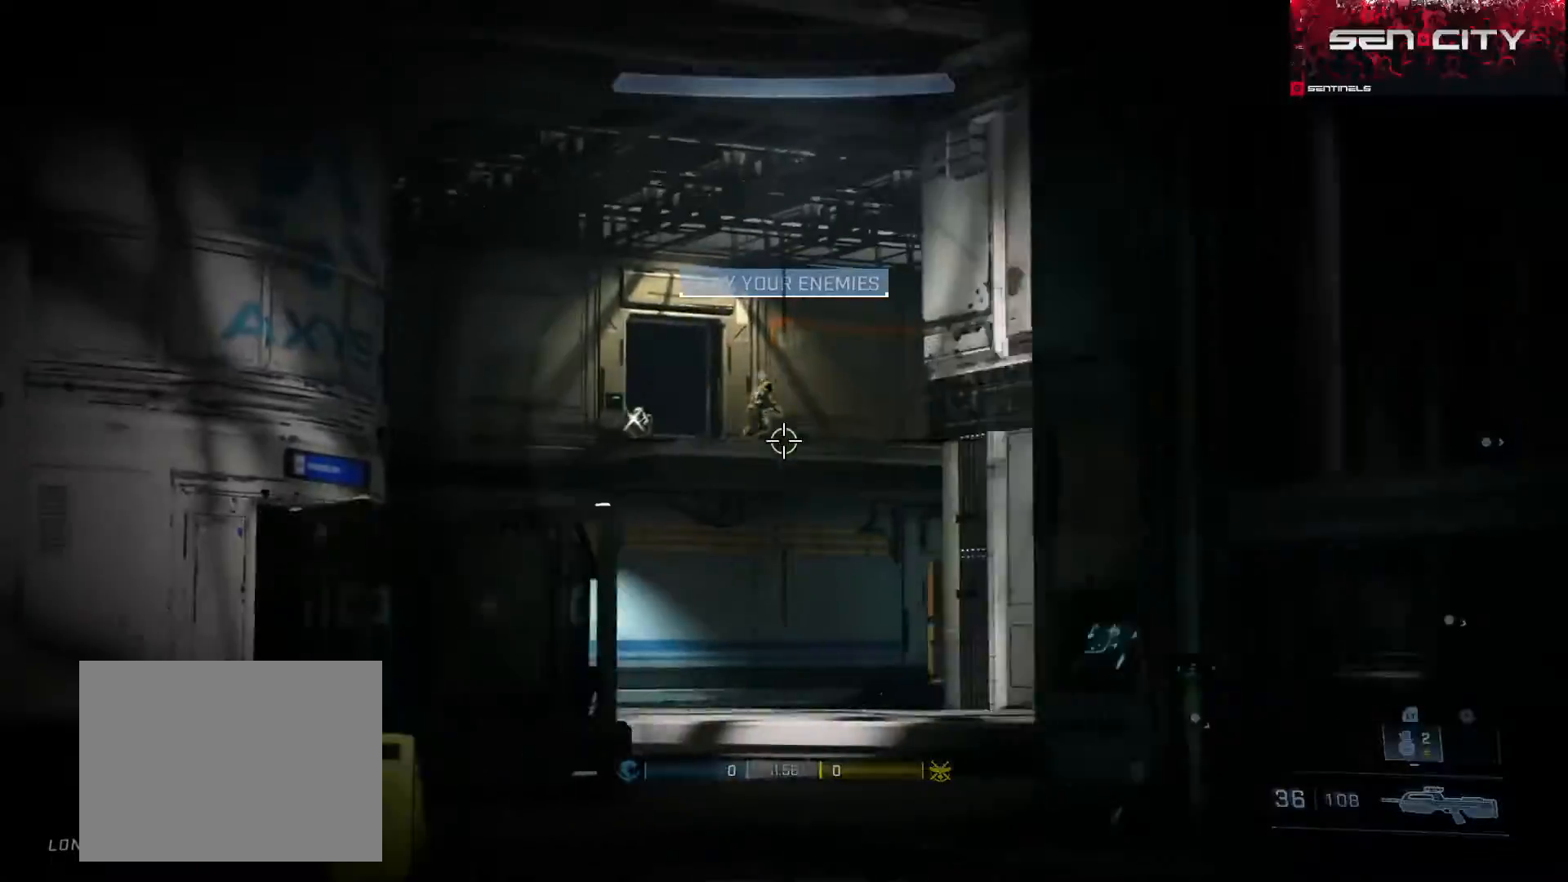
{"dt_ms": 500, "buttons": ["R2"], "left_stick": "right", "right_stick": "down-right", "events": [[17, "right_stick", "up-left"], [50, "L3", "up"], [100, "R2", "down"], [183, "right_stick", "left"], [233, "left_stick", "right"], [250, "R2", "up"], [300, "right_stick", "center"], [384, "right_stick", "down-right"], [500, "R2", "down"]]}
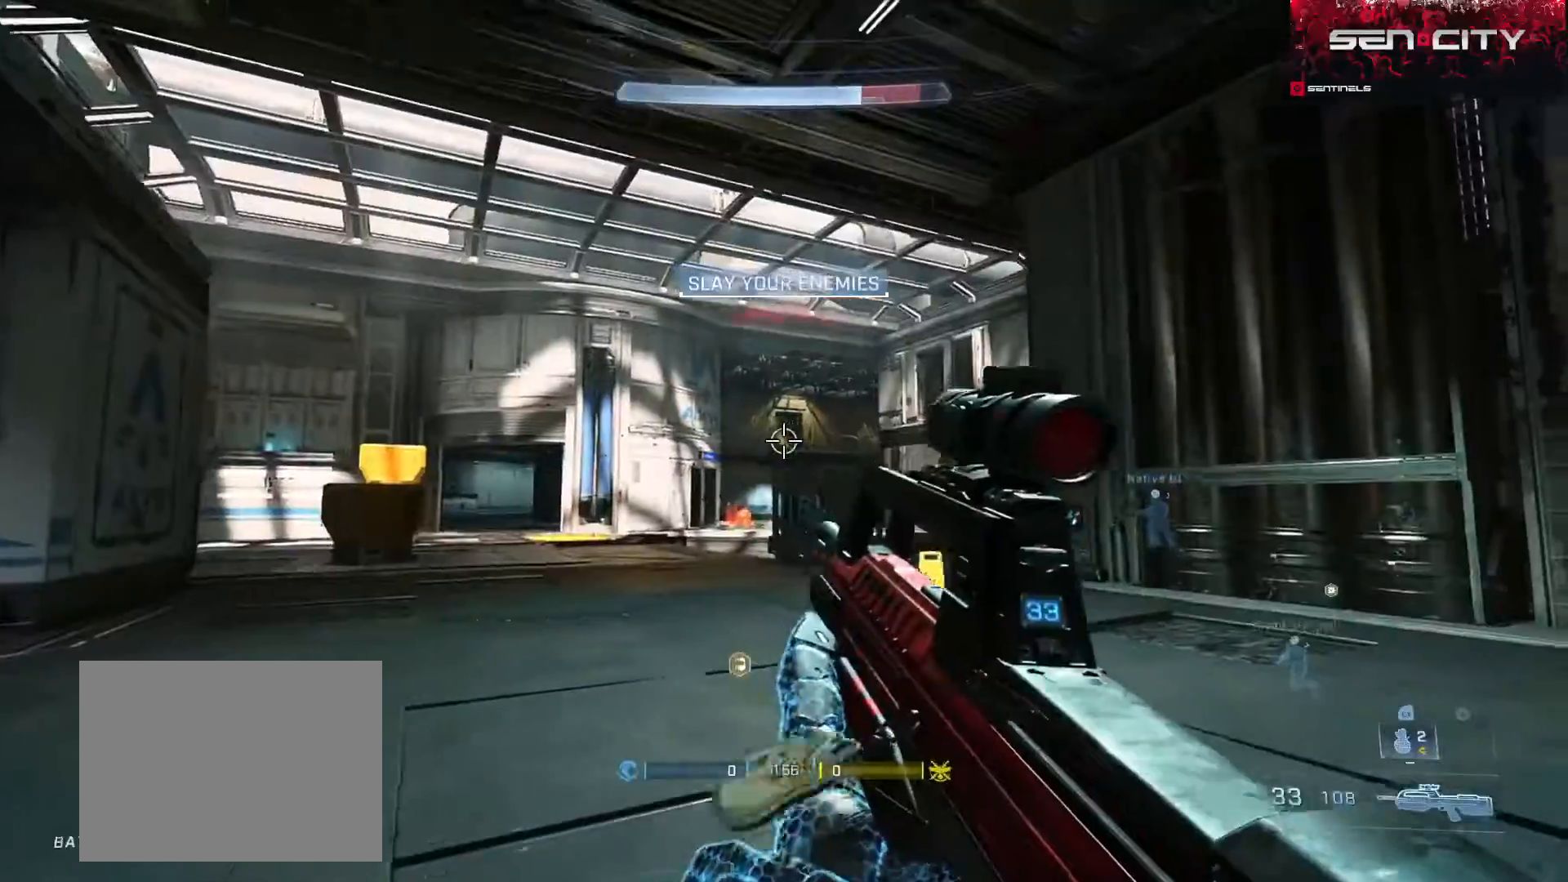
{"dt_ms": 501, "buttons": ["R3"], "left_stick": "right", "right_stick": "center", "events": [[17, "right_stick", "down"], [134, "right_stick", "left"], [217, "R2", "up"], [251, "right_stick", "center"], [484, "R3", "down"]]}
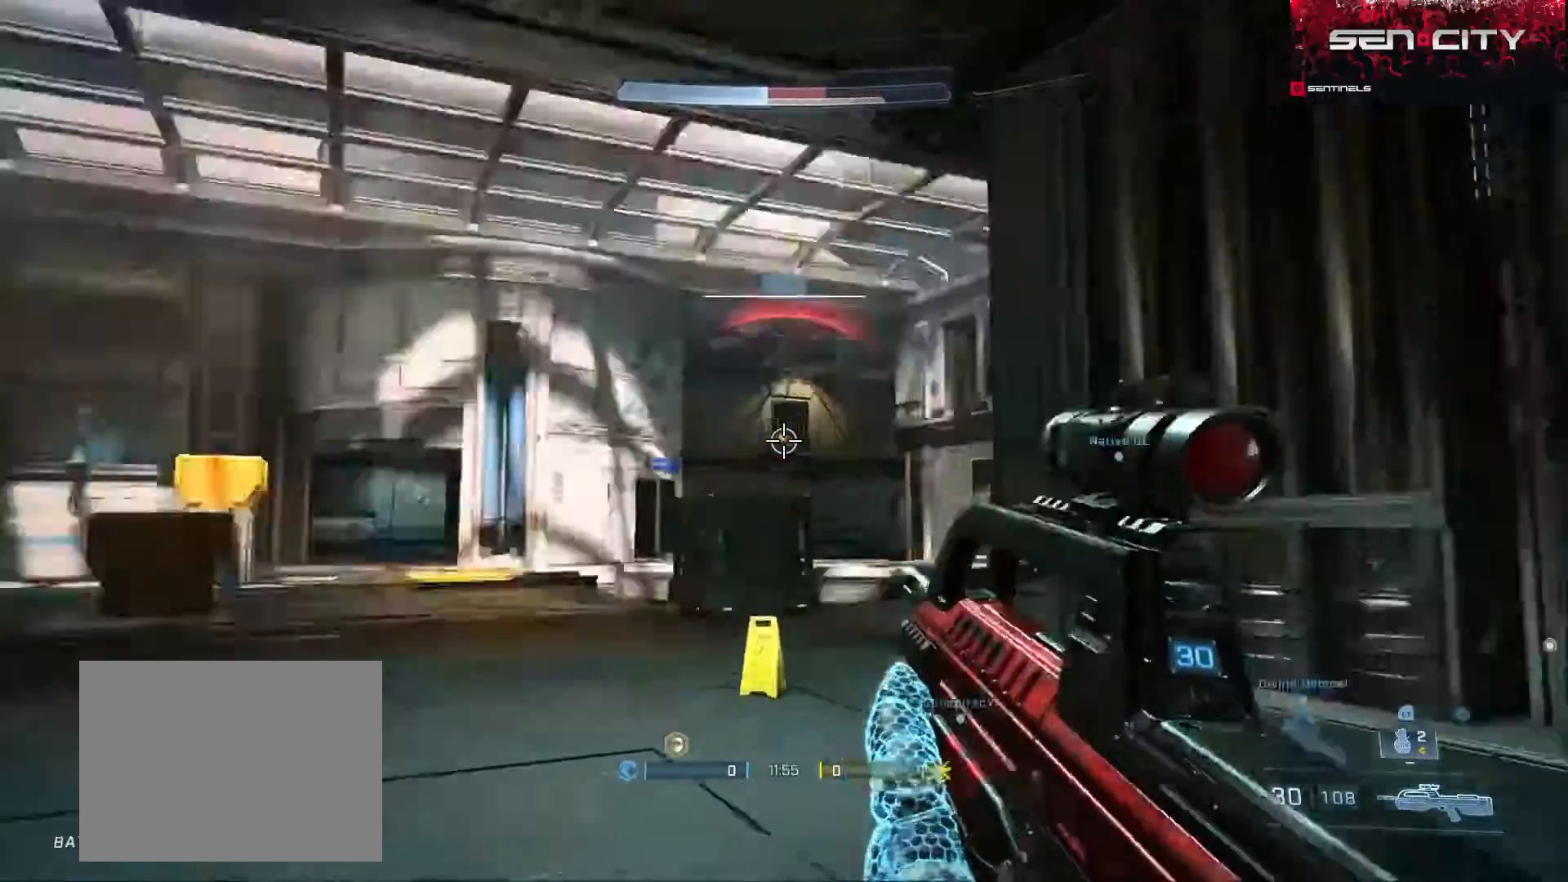
{"dt_ms": 500, "buttons": ["R2"], "left_stick": "down-right", "right_stick": "center", "events": [[17, "right_stick", "down-left"], [50, "R3", "up"], [67, "R2", "down"], [100, "right_stick", "center"], [233, "R2", "up"], [317, "R2", "down"], [317, "left_stick", "down-right"]]}
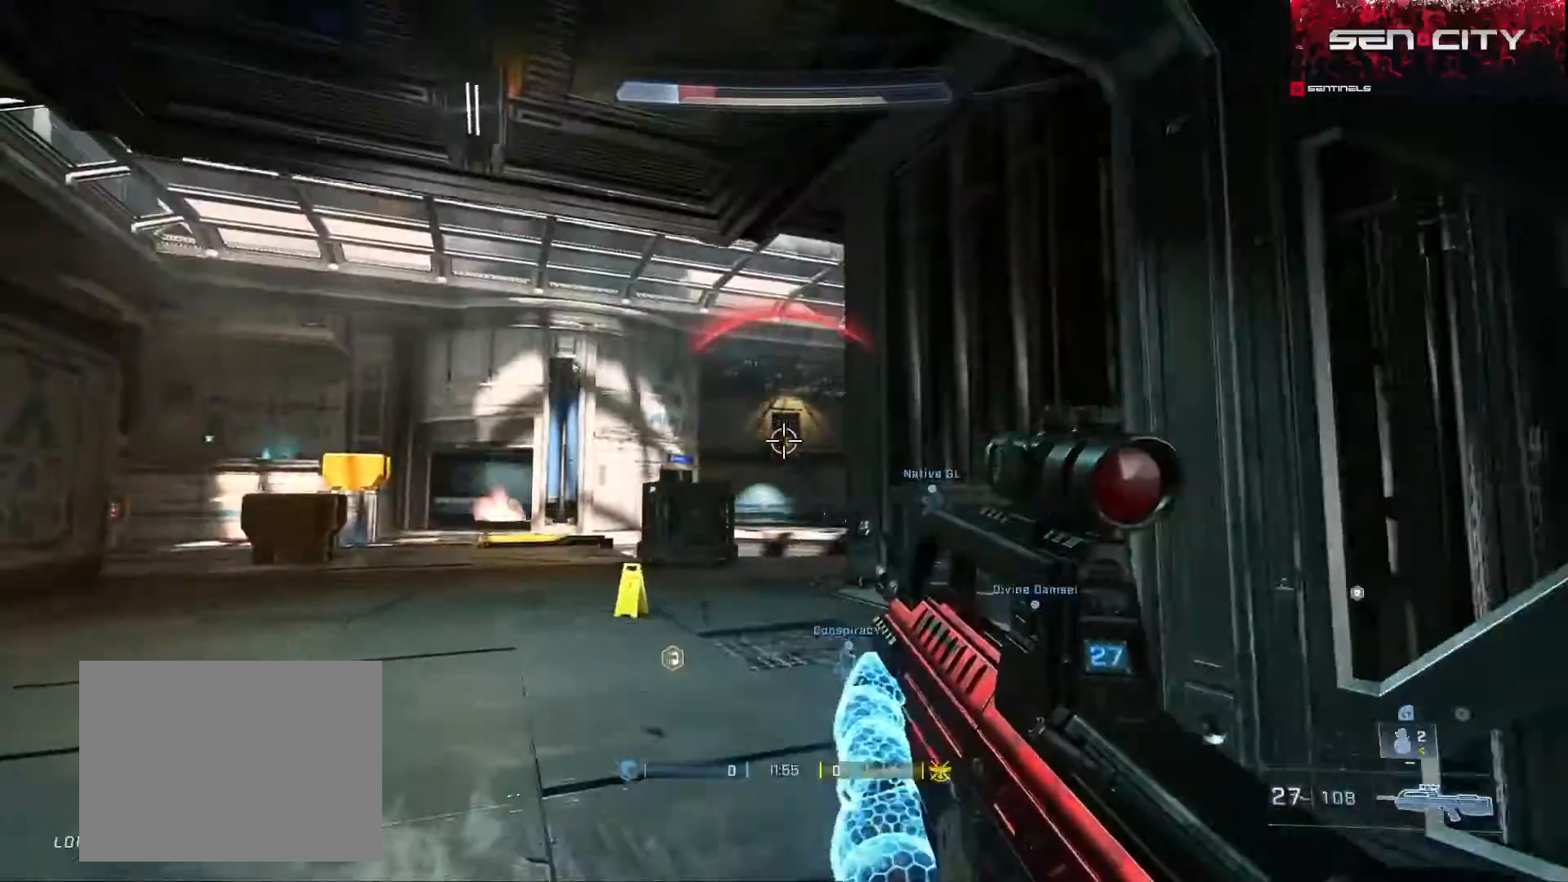
{"dt_ms": 501, "buttons": ["L3", "R3", "DPAD_DOWN"], "left_stick": "down-right", "right_stick": "up", "events": [[34, "right_stick", "left"], [50, "L1", "down"], [84, "R2", "up"], [117, "L3", "down"], [117, "right_stick", "down-left"], [151, "L1", "up"], [284, "right_stick", "center"], [451, "R3", "down"], [468, "DPAD_DOWN", "down"], [501, "right_stick", "up"]]}
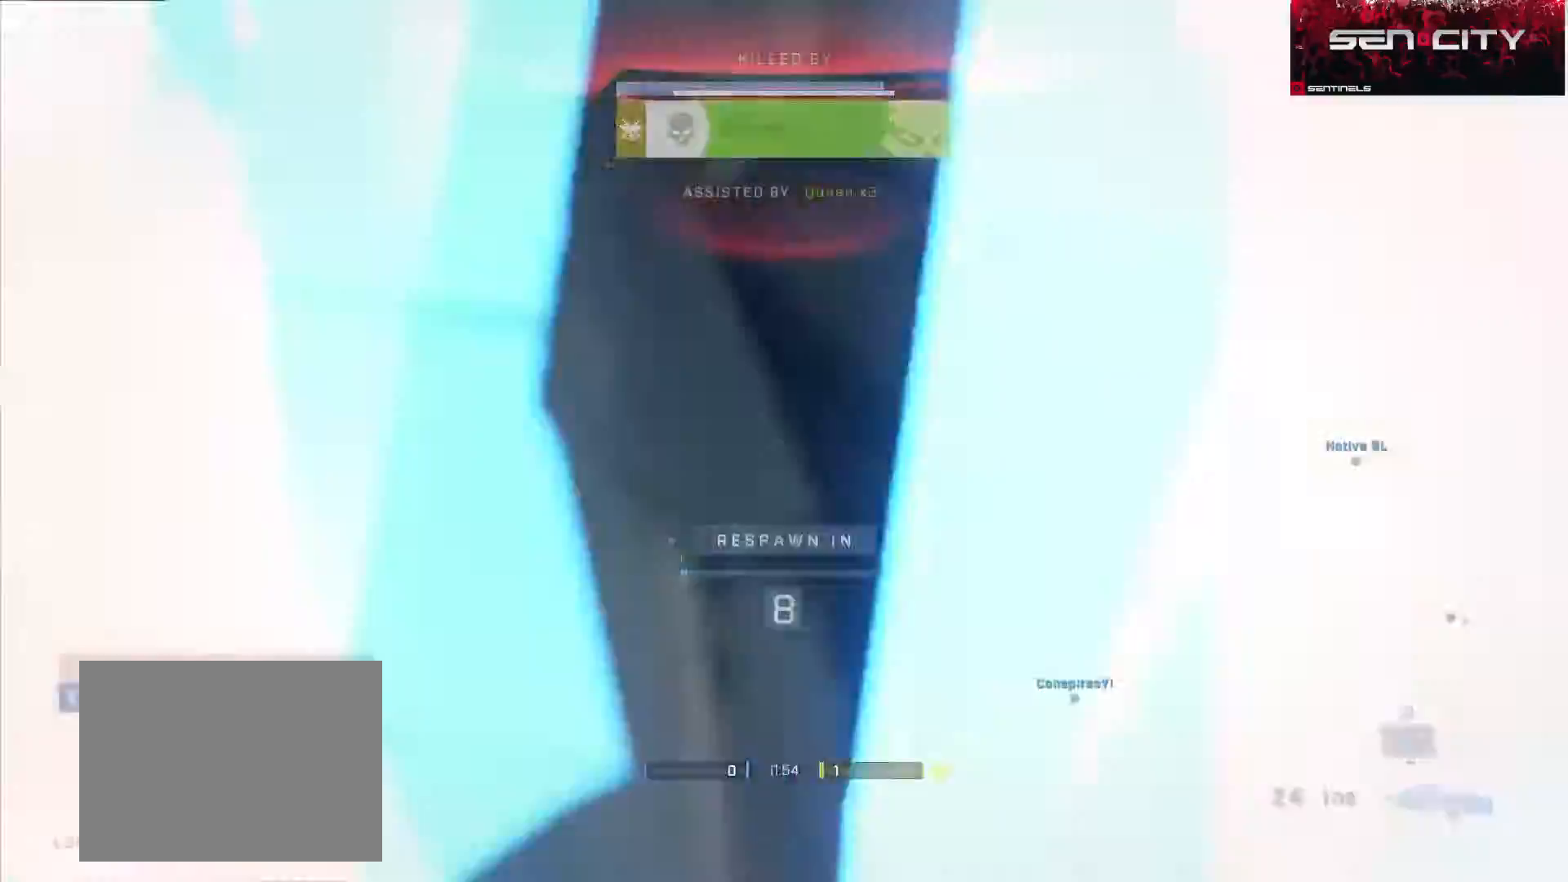
{"dt_ms": 500, "buttons": [], "left_stick": "center", "right_stick": "center", "events": [[17, "R2", "down"], [17, "R3", "up"], [100, "DPAD_DOWN", "up"], [117, "L3", "up"], [117, "right_stick", "center"], [183, "R2", "up"], [200, "R1", "down"], [217, "left_stick", "center"], [300, "R1", "up"], [384, "R1", "down"], [484, "R1", "up"]]}
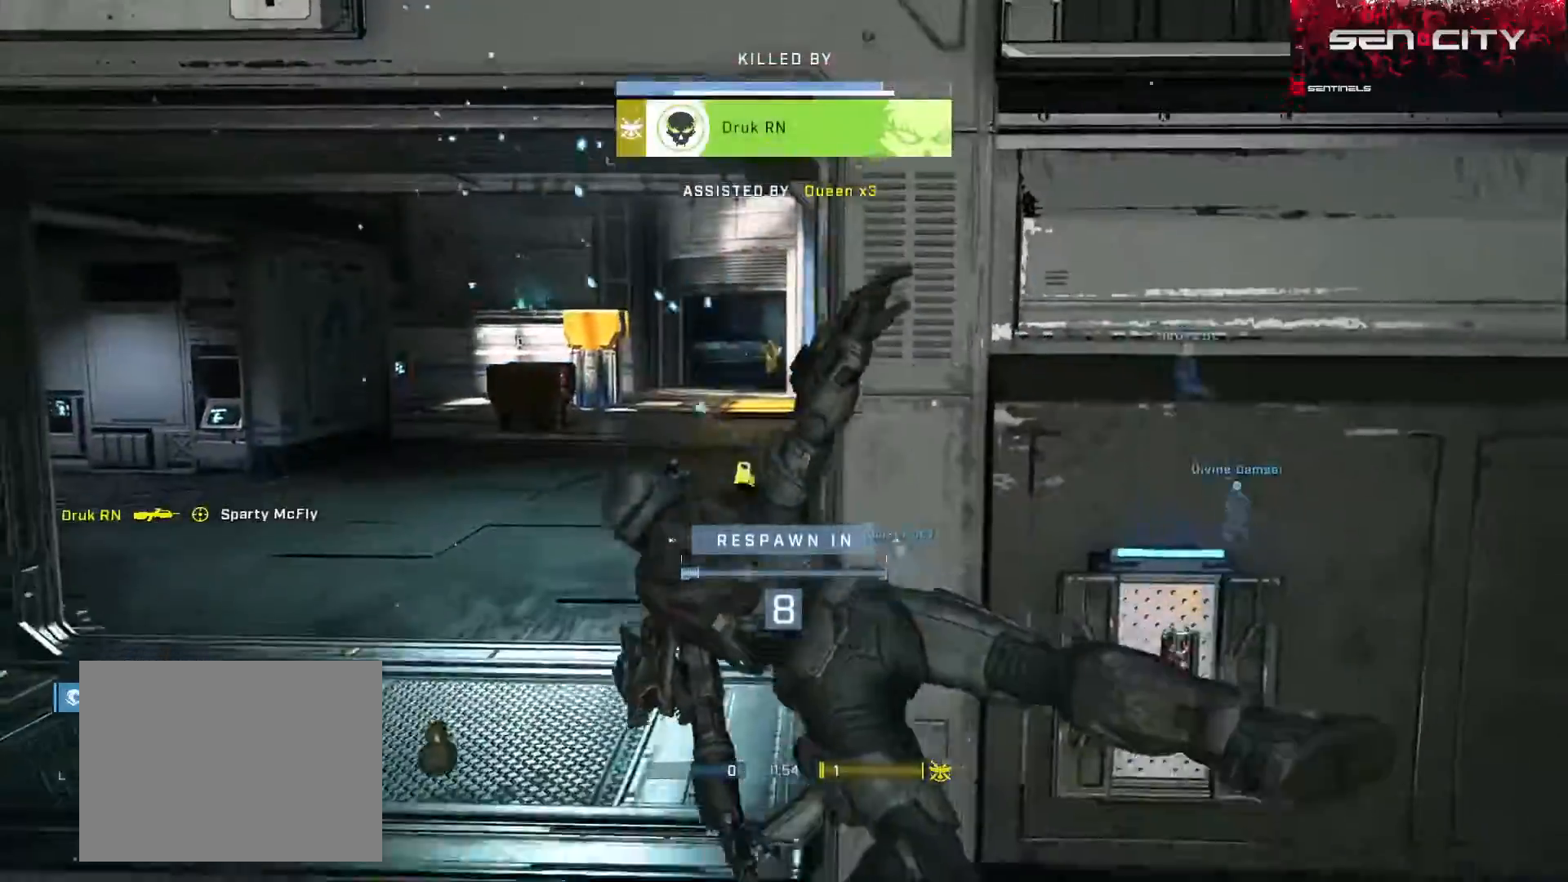
{"dt_ms": 501, "buttons": ["R1"], "left_stick": "center", "right_stick": "center", "events": [[34, "R1", "down"], [50, "L3", "down"], [151, "R1", "up"], [167, "L3", "up"], [217, "R1", "down"], [234, "L3", "down"], [334, "L3", "up"], [334, "R1", "up"], [401, "R1", "down"]]}
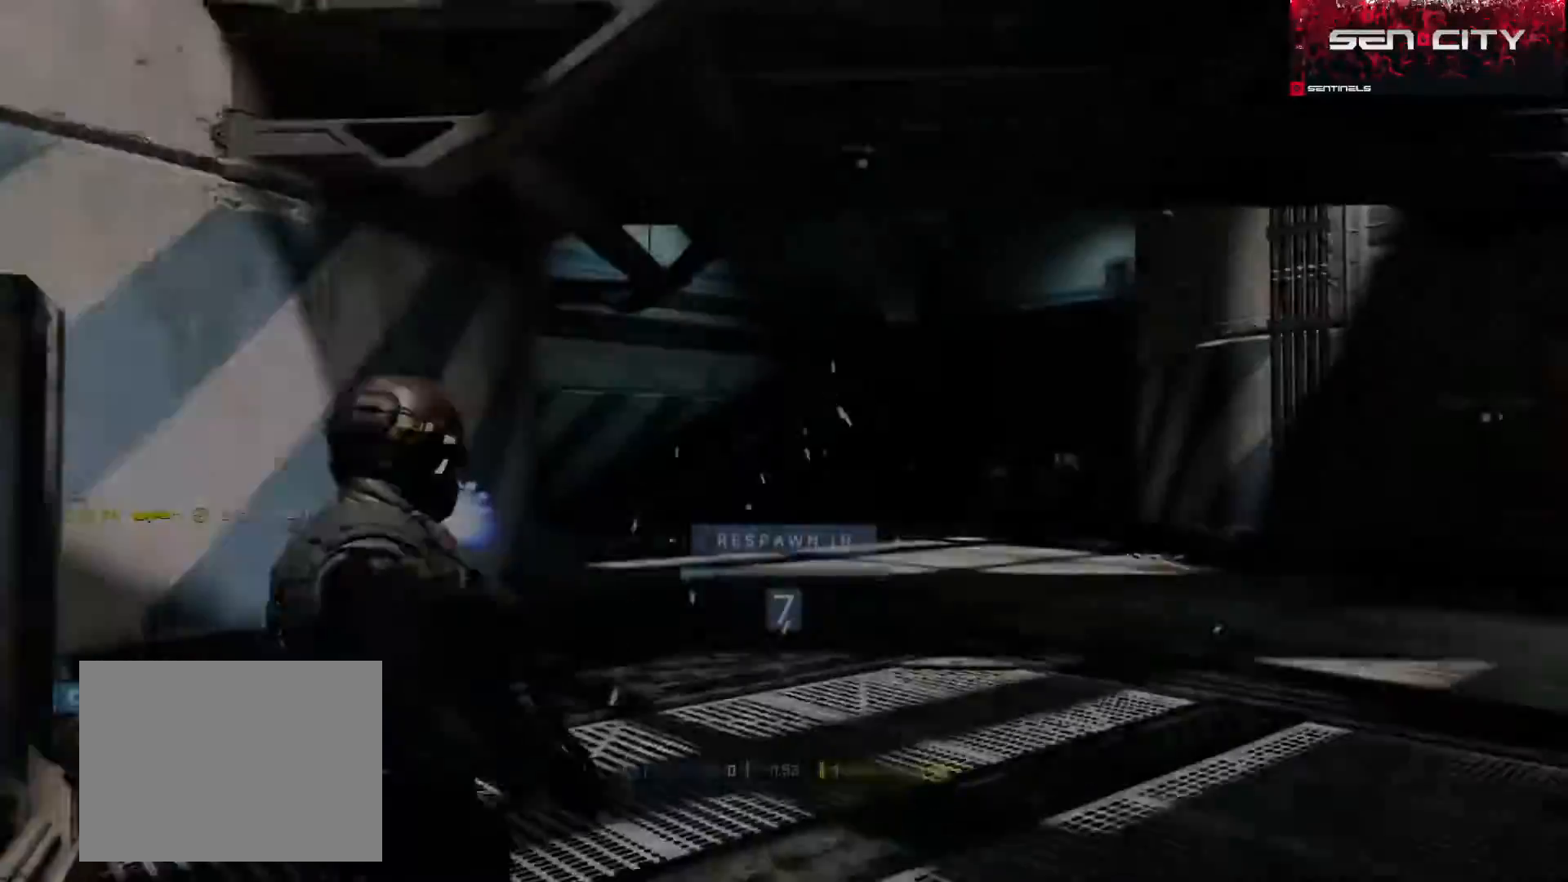
{"dt_ms": 500, "buttons": [], "left_stick": "center", "right_stick": "center", "events": [[17, "R1", "up"], [67, "R1", "down"], [167, "R1", "up"], [233, "R1", "down"], [334, "R1", "up"], [417, "R1", "down"], [500, "R1", "up"]]}
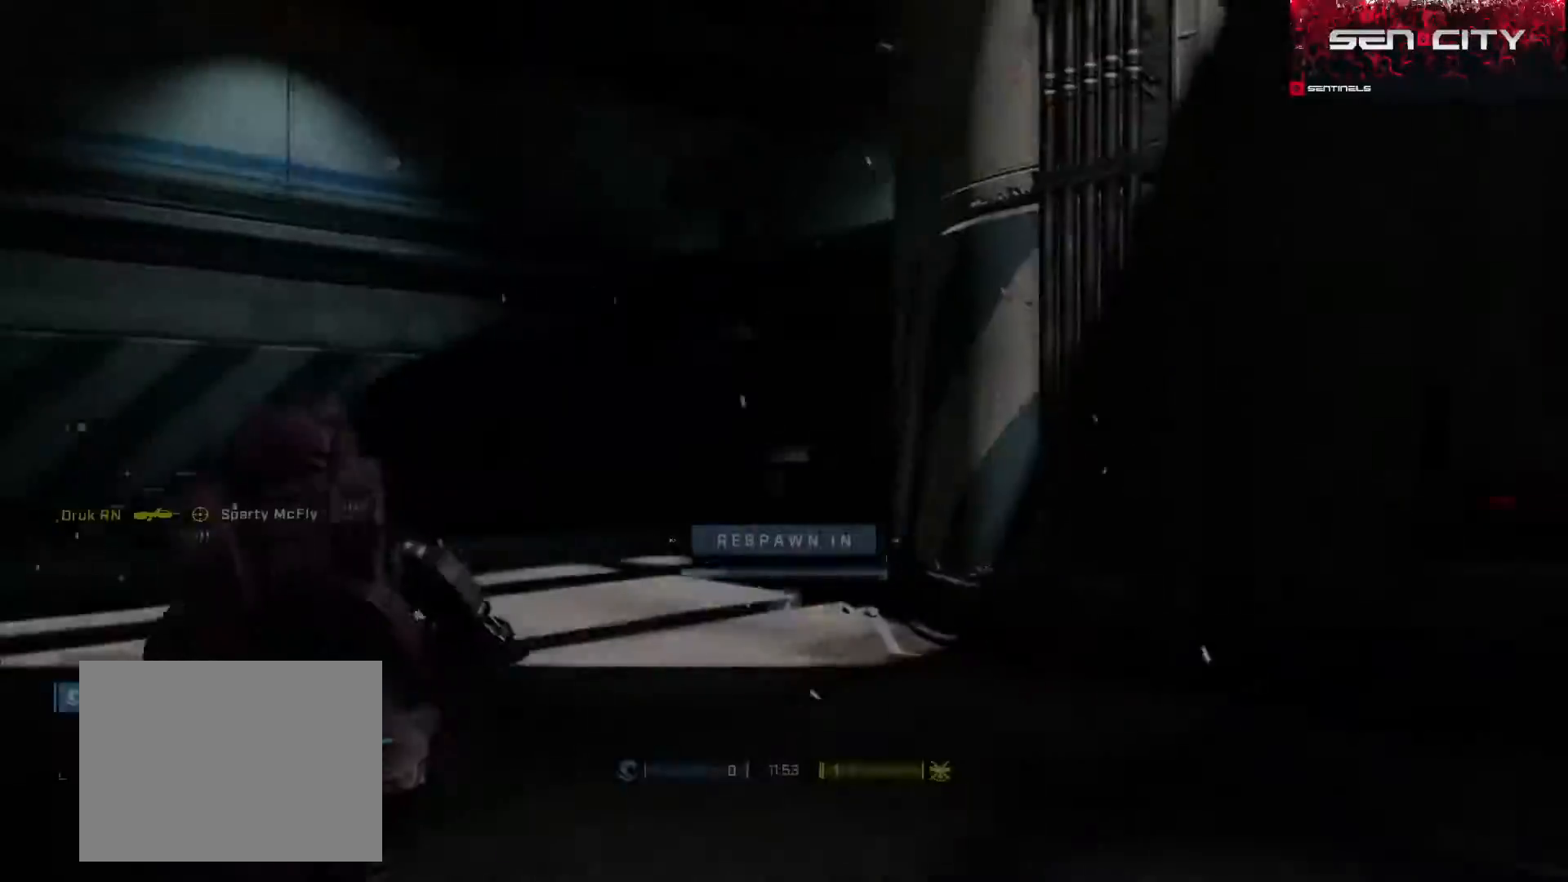
{"dt_ms": 501, "buttons": [], "left_stick": "center", "right_stick": "center", "events": [[134, "R1", "down"], [251, "R1", "up"]]}
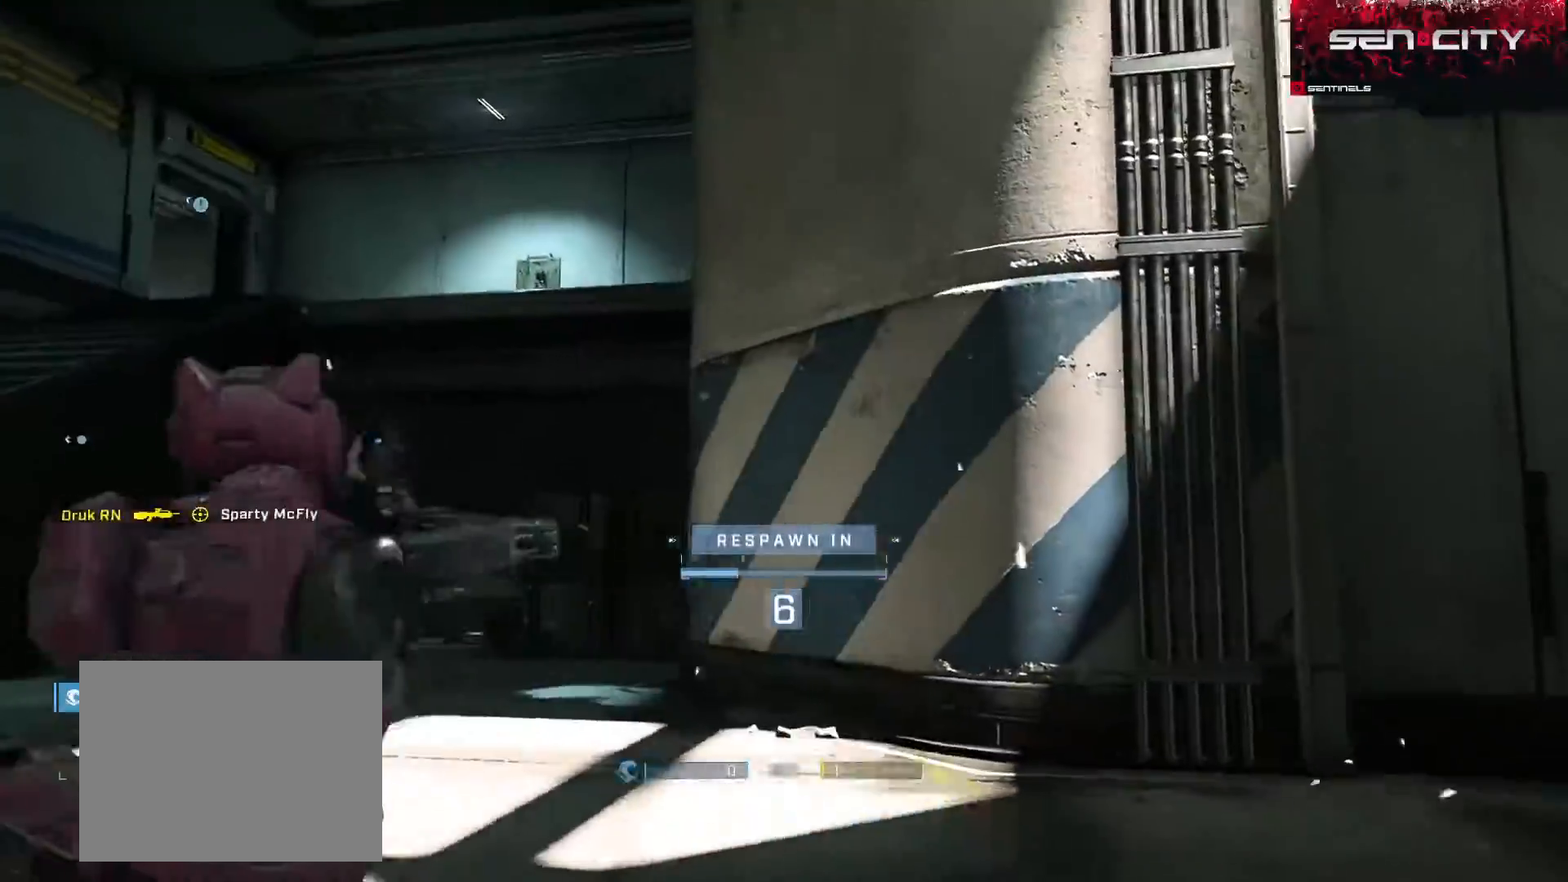
{"dt_ms": 500, "buttons": [], "left_stick": "center", "right_stick": "center", "events": [[117, "R1", "down"], [200, "R1", "up"]]}
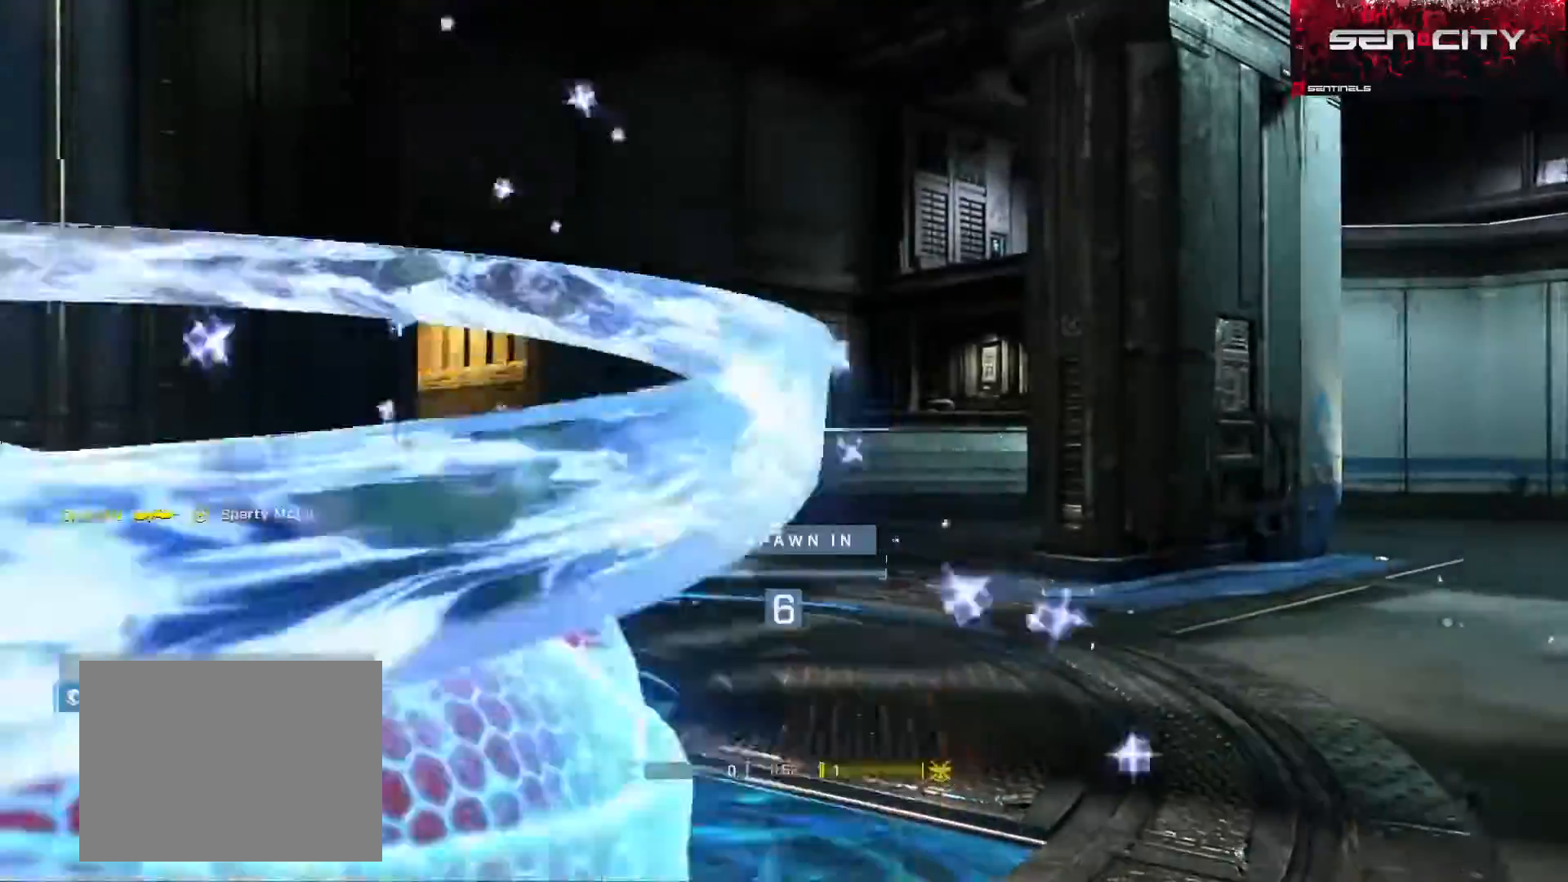
{"dt_ms": 501, "buttons": [], "left_stick": "center", "right_stick": "center", "events": []}
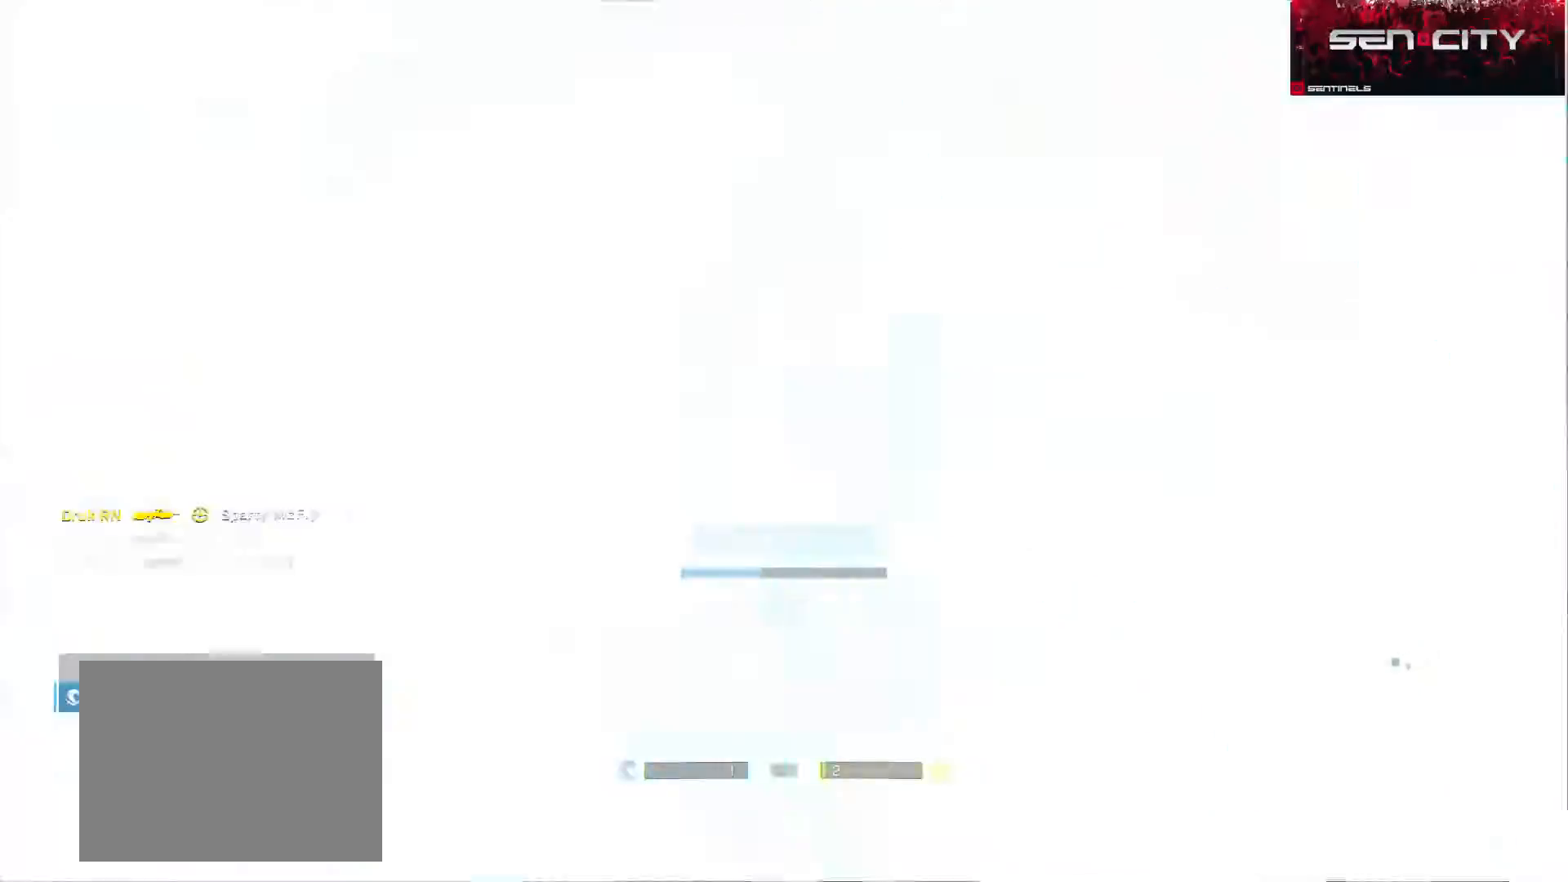
{"dt_ms": 500, "buttons": [], "left_stick": "center", "right_stick": "center", "events": []}
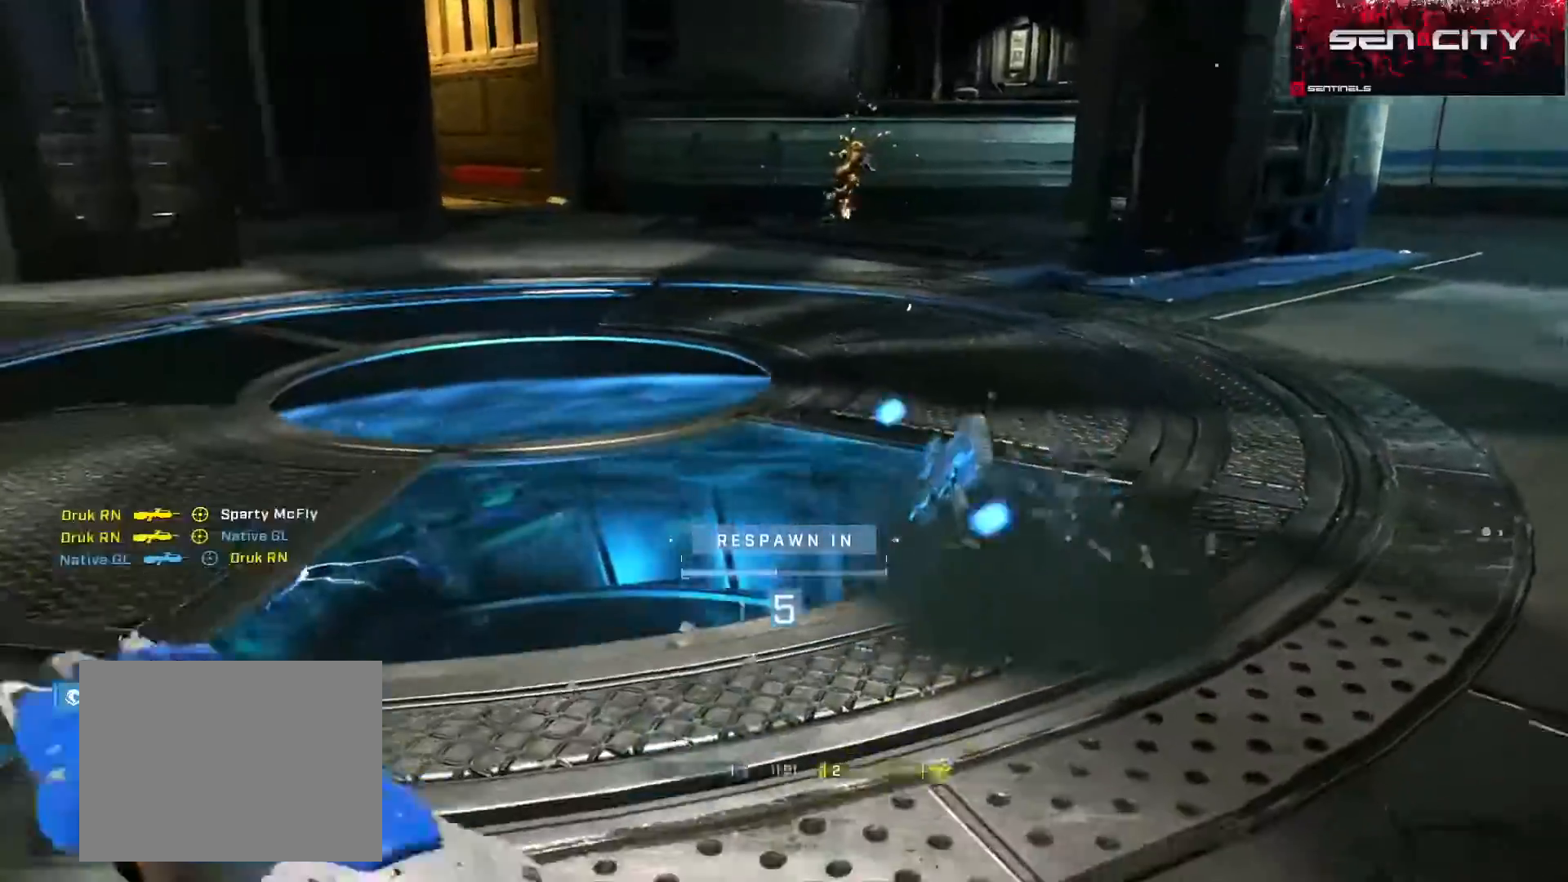
{"dt_ms": 501, "buttons": [], "left_stick": "center", "right_stick": "center", "events": [[184, "R1", "down"], [234, "R1", "up"]]}
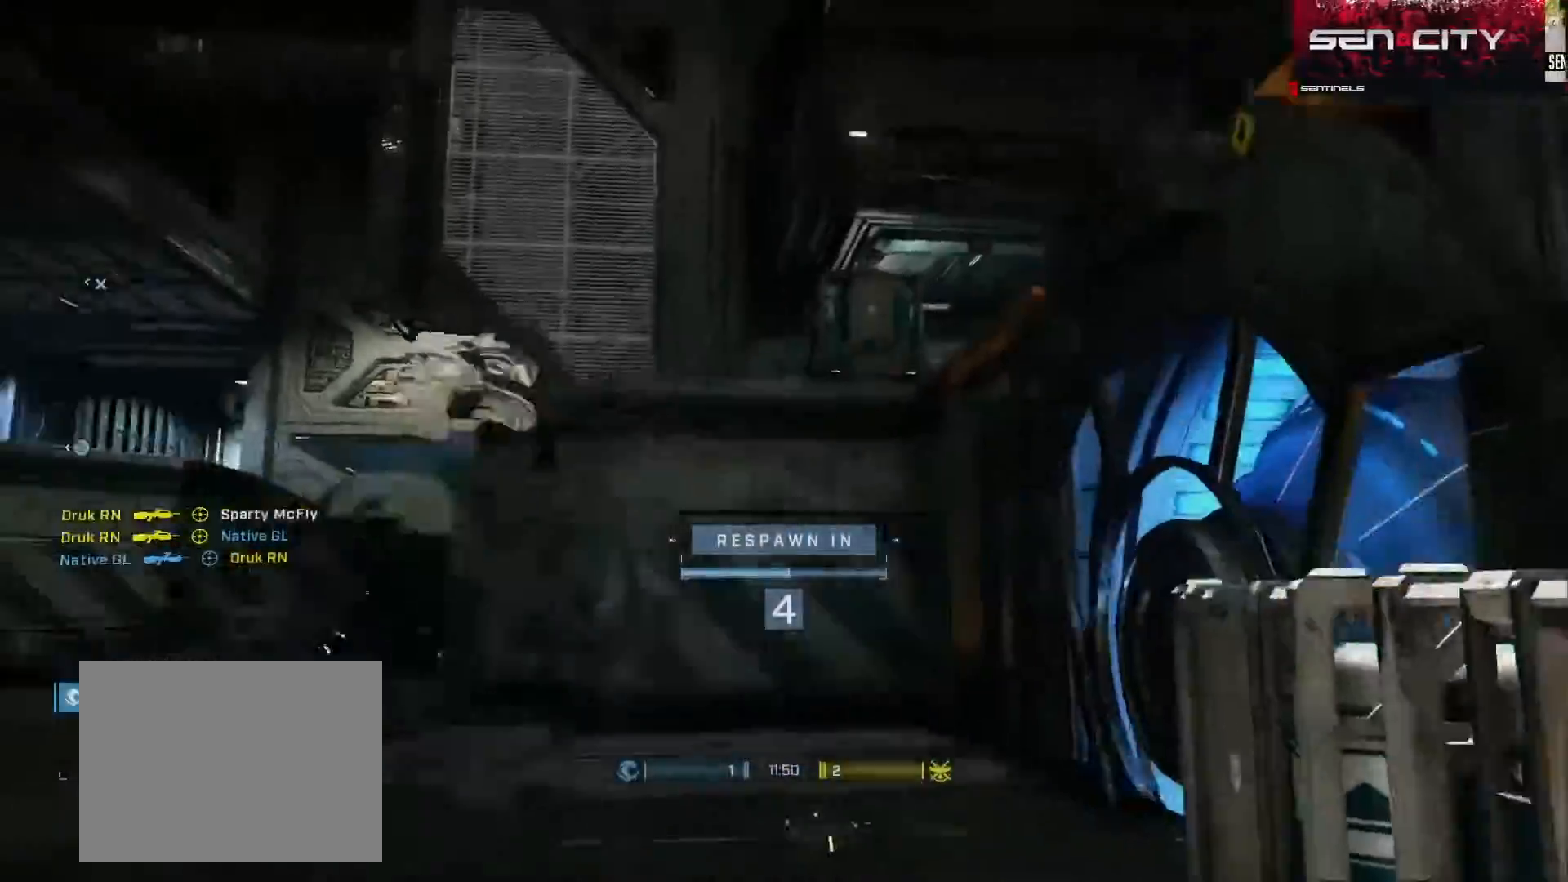
{"dt_ms": 500, "buttons": [], "left_stick": "center", "right_stick": "center", "events": []}
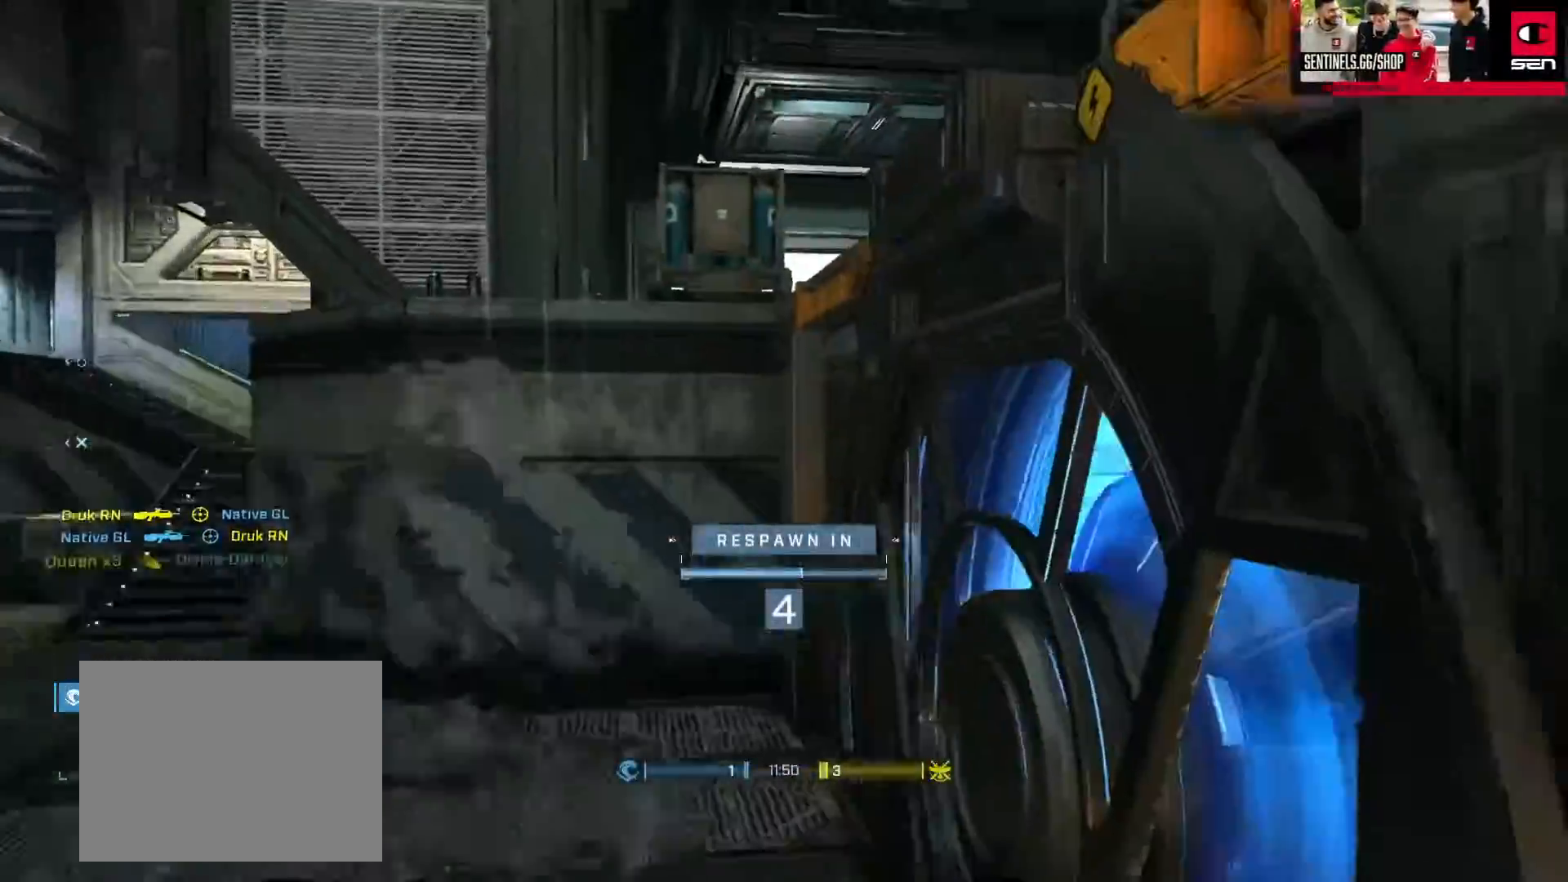
{"dt_ms": 501, "buttons": [], "left_stick": "center", "right_stick": "center", "events": [[267, "R1", "down"], [367, "R1", "up"]]}
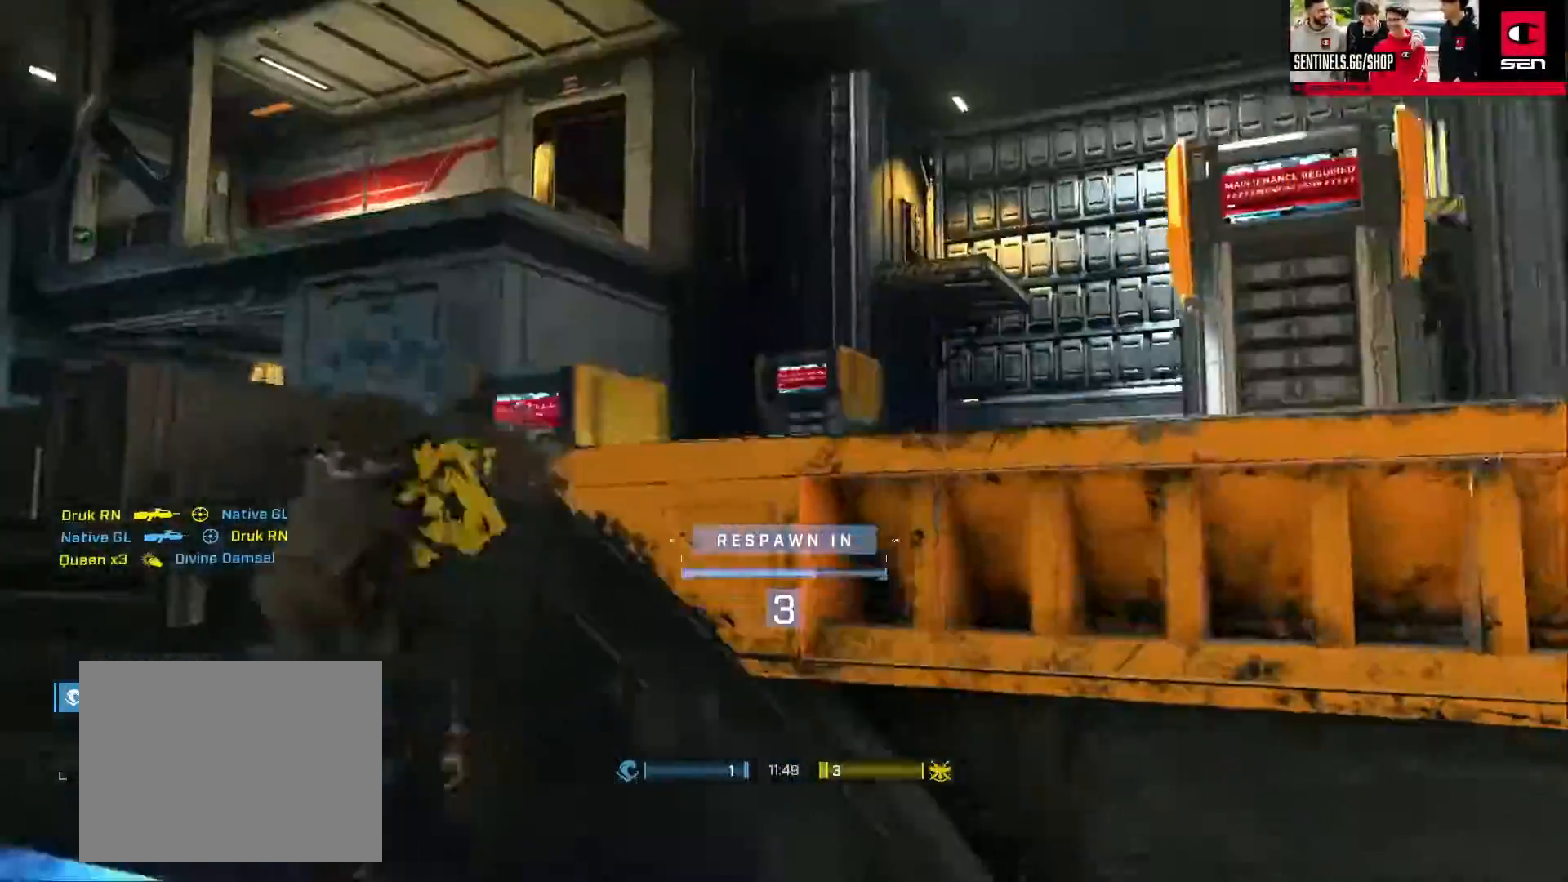
{"dt_ms": 500, "buttons": [], "left_stick": "center", "right_stick": "center", "events": [[133, "R1", "down"], [250, "R1", "up"], [300, "R1", "down"], [417, "R1", "up"]]}
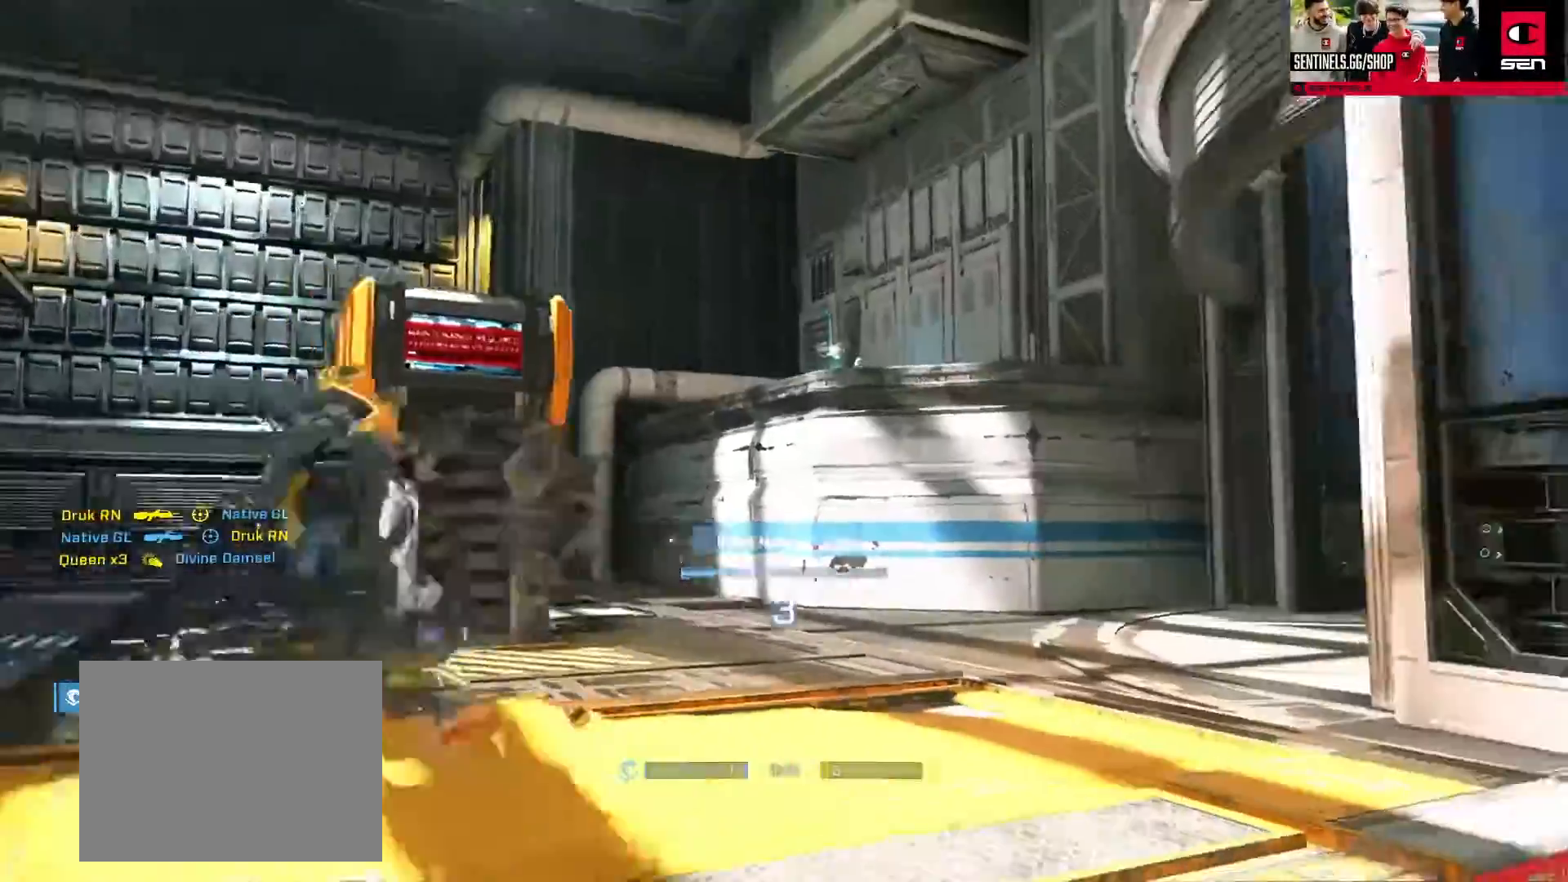
{"dt_ms": 985, "buttons": [], "left_stick": "center", "right_stick": "center"}